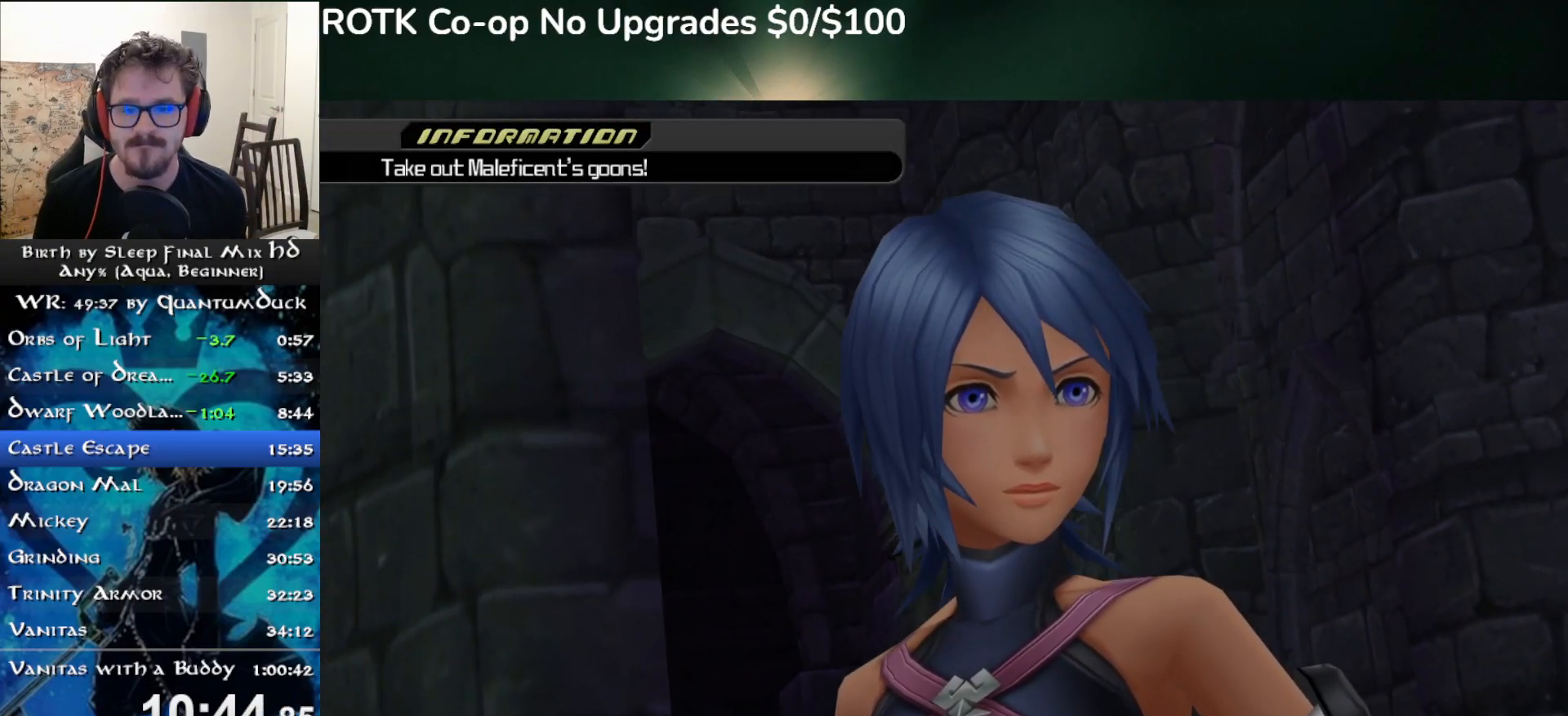
Gameplay with a controller (PlayStation layout); each line is a JSON object with the inputs held at the frame after it. "events" lists button and stick changes between this image and that frame as [ms after this image, input, new state], when the widget could be followed in between. Not read: L1.
{"buttons": ["SQUARE"], "left_stick": "up", "right_stick": "center", "events": [[117, "left_stick", "up"], [133, "SQUARE", "down"], [200, "SQUARE", "up"], [317, "SQUARE", "down"], [350, "SQUARE", "up"], [450, "SQUARE", "down"]]}
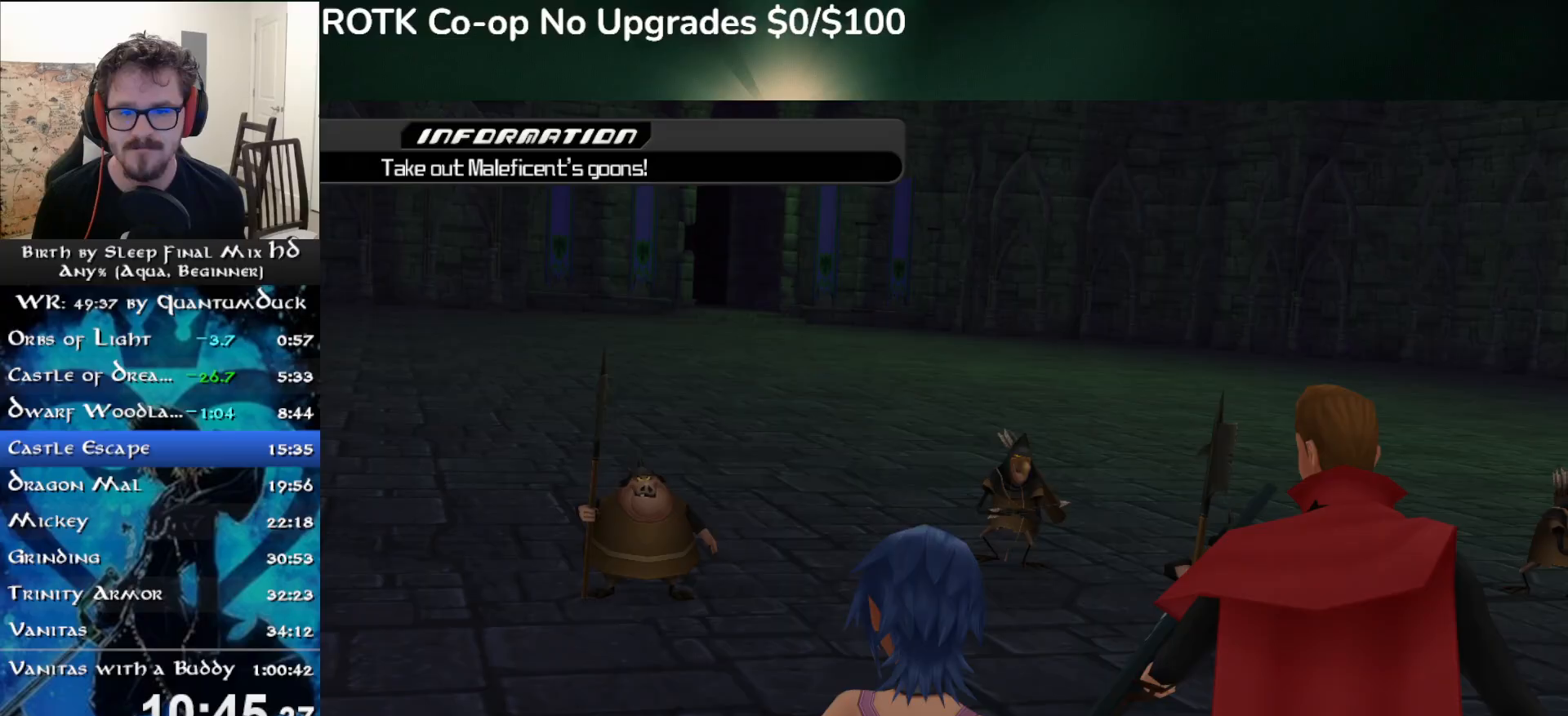
{"buttons": ["SQUARE"], "left_stick": "up", "right_stick": "center", "events": [[33, "SQUARE", "up"], [117, "SQUARE", "down"], [200, "SQUARE", "up"], [283, "SQUARE", "down"], [383, "SQUARE", "up"], [450, "SQUARE", "down"]]}
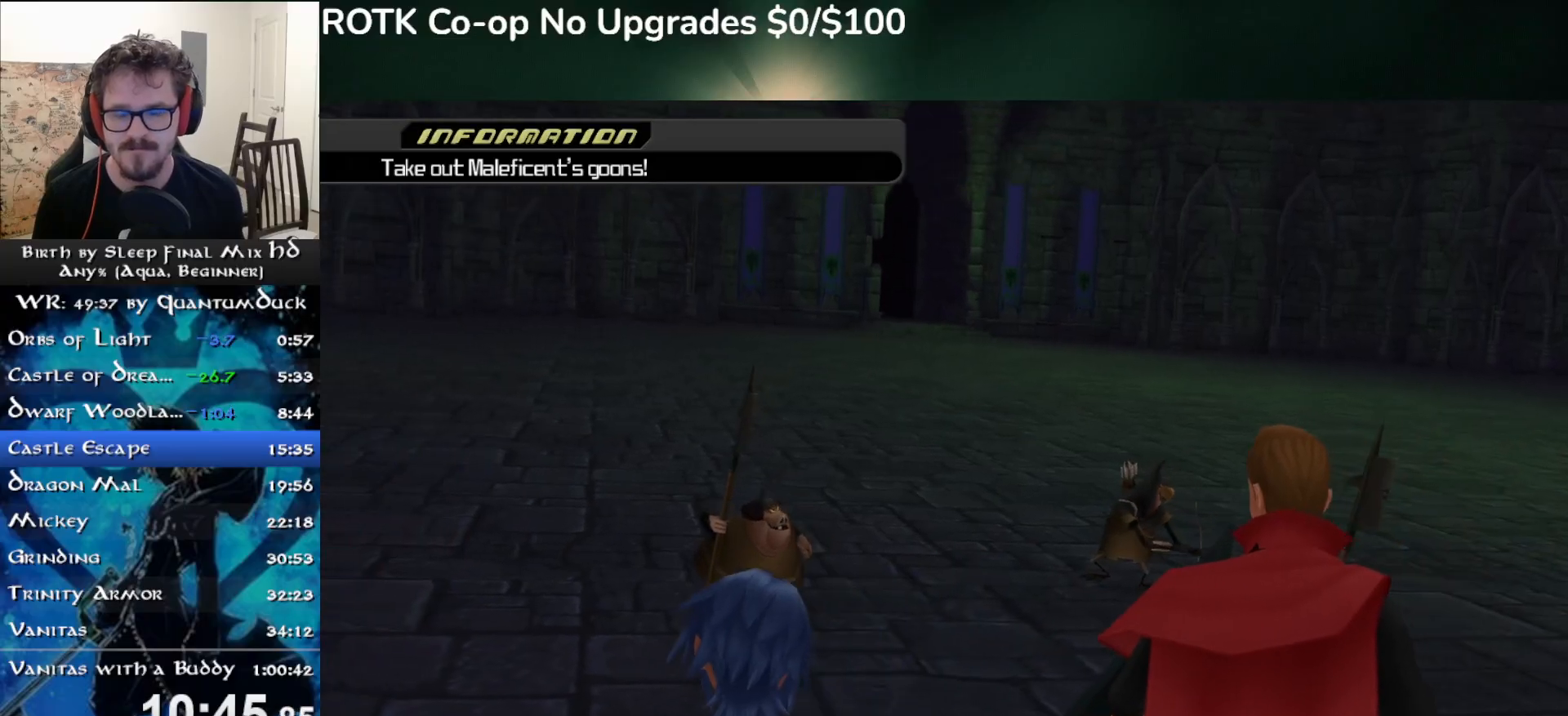
{"buttons": [], "left_stick": "up", "right_stick": "center", "events": [[50, "SQUARE", "up"], [150, "SQUARE", "down"], [250, "SQUARE", "up"]]}
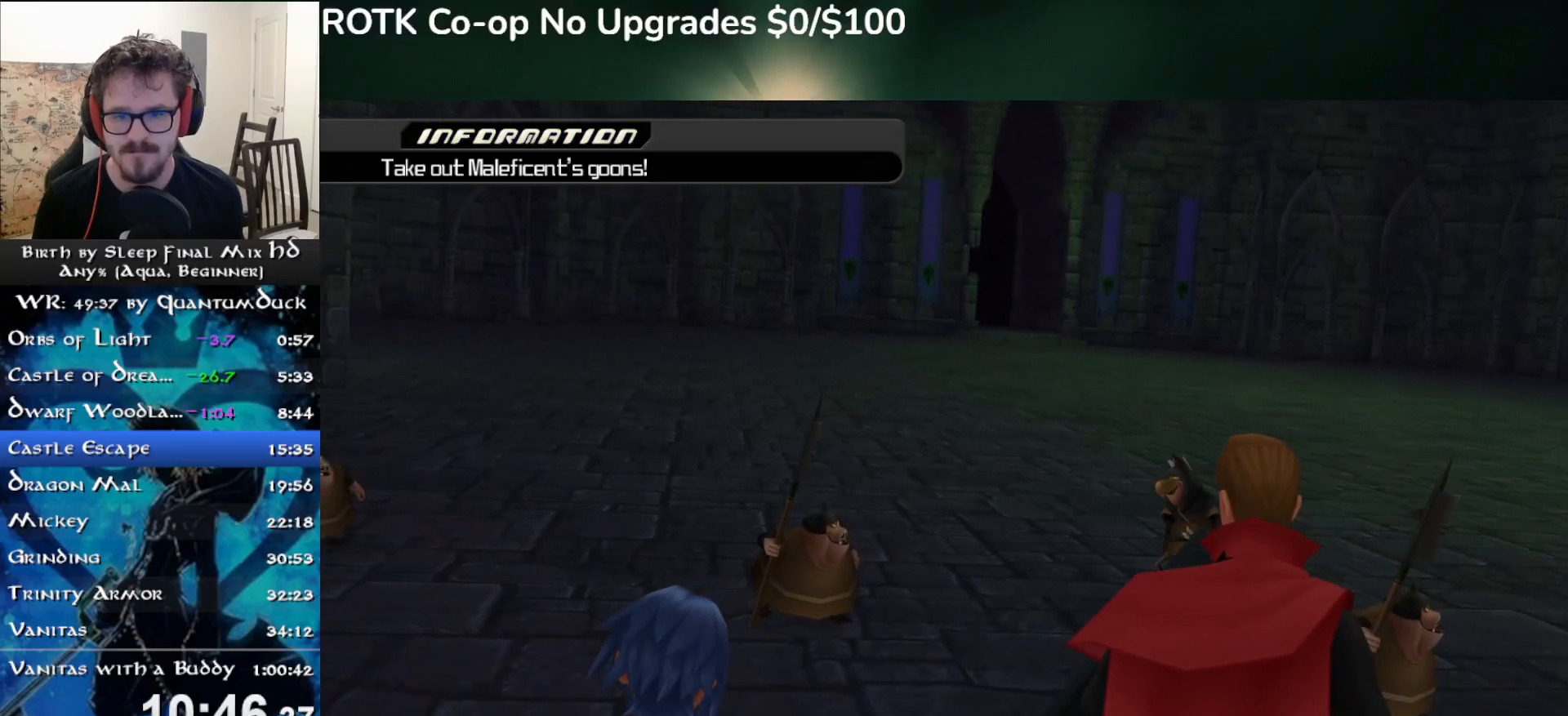
{"buttons": [], "left_stick": "up", "right_stick": "center", "events": [[100, "SQUARE", "down"], [217, "SQUARE", "up"]]}
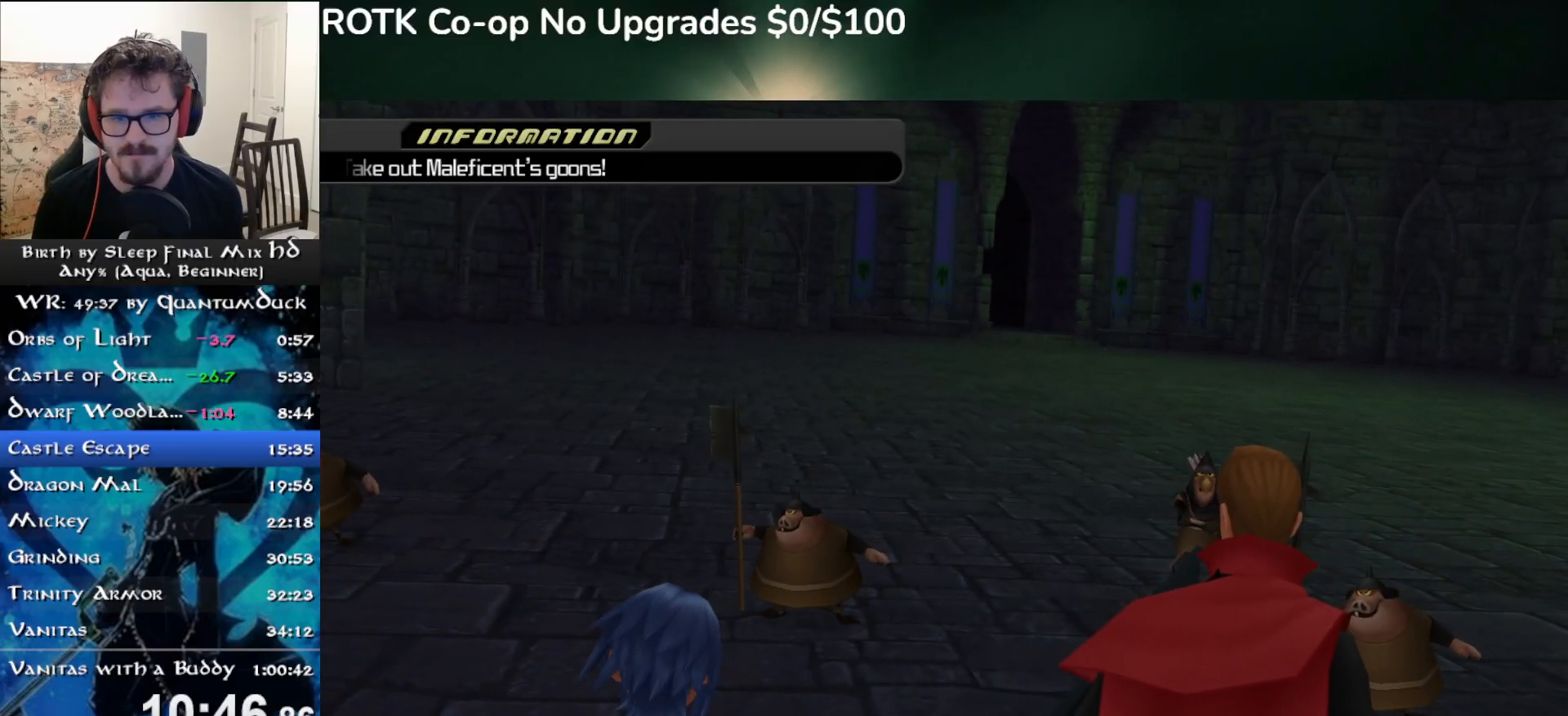
{"buttons": [], "left_stick": "up", "right_stick": "center", "events": []}
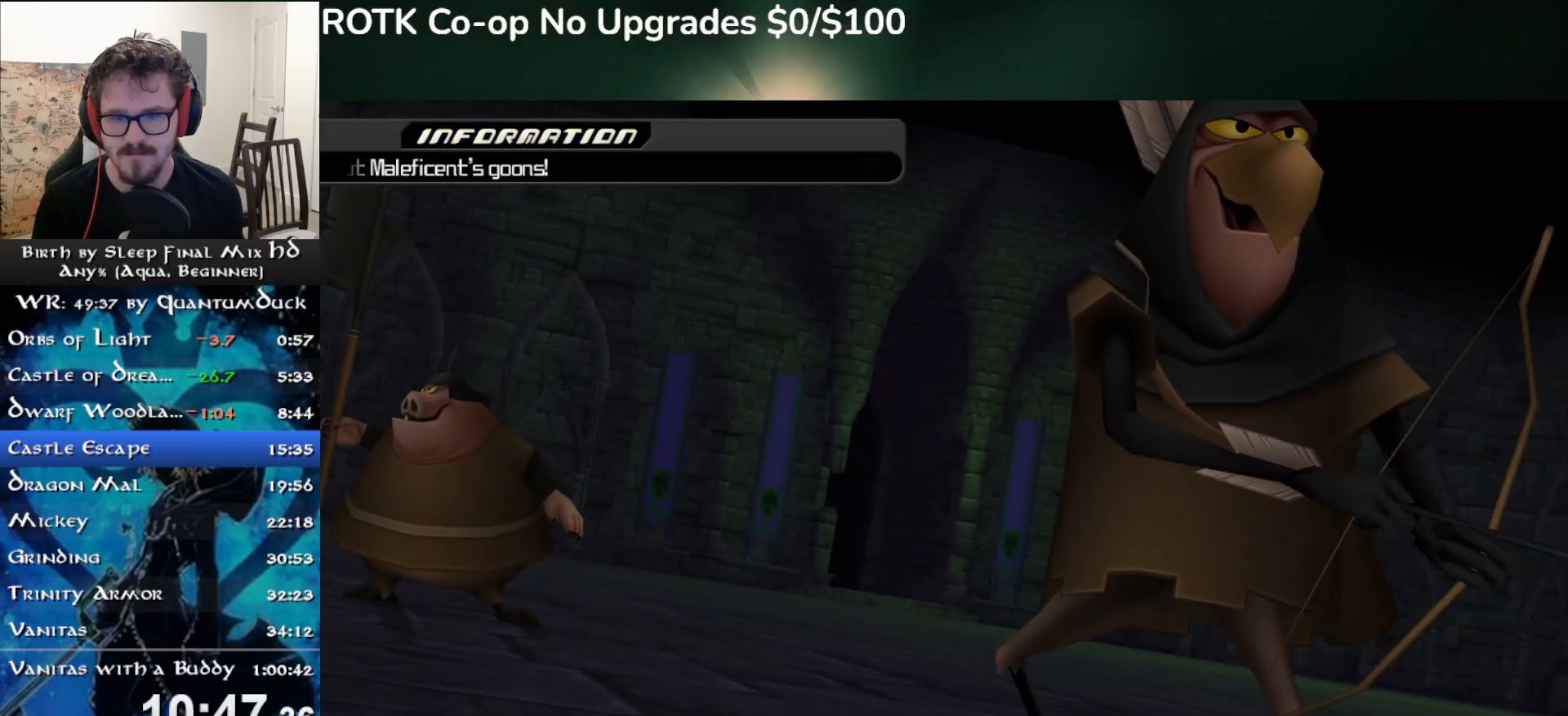
{"buttons": [], "left_stick": "up", "right_stick": "center", "events": []}
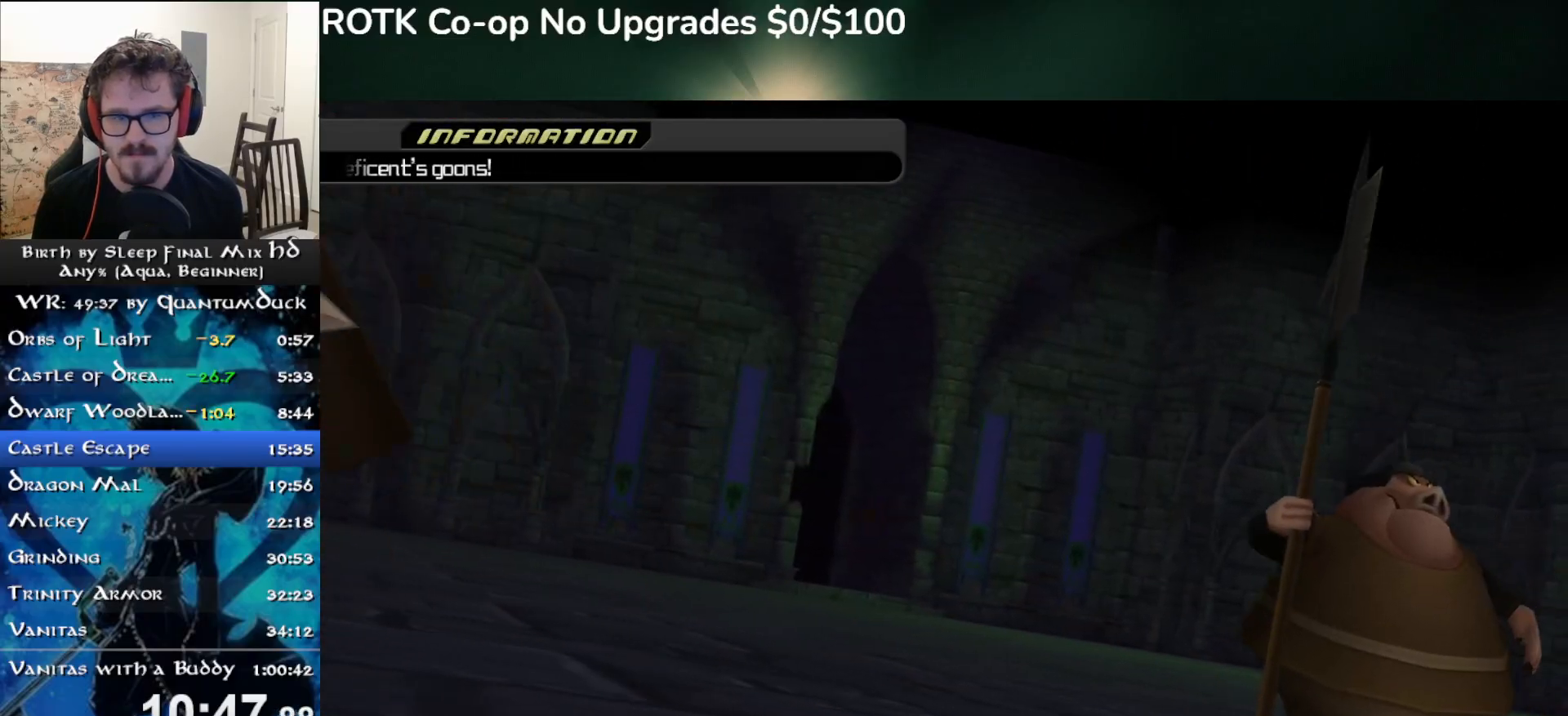
{"buttons": [], "left_stick": "center", "right_stick": "center", "events": [[100, "left_stick", "center"]]}
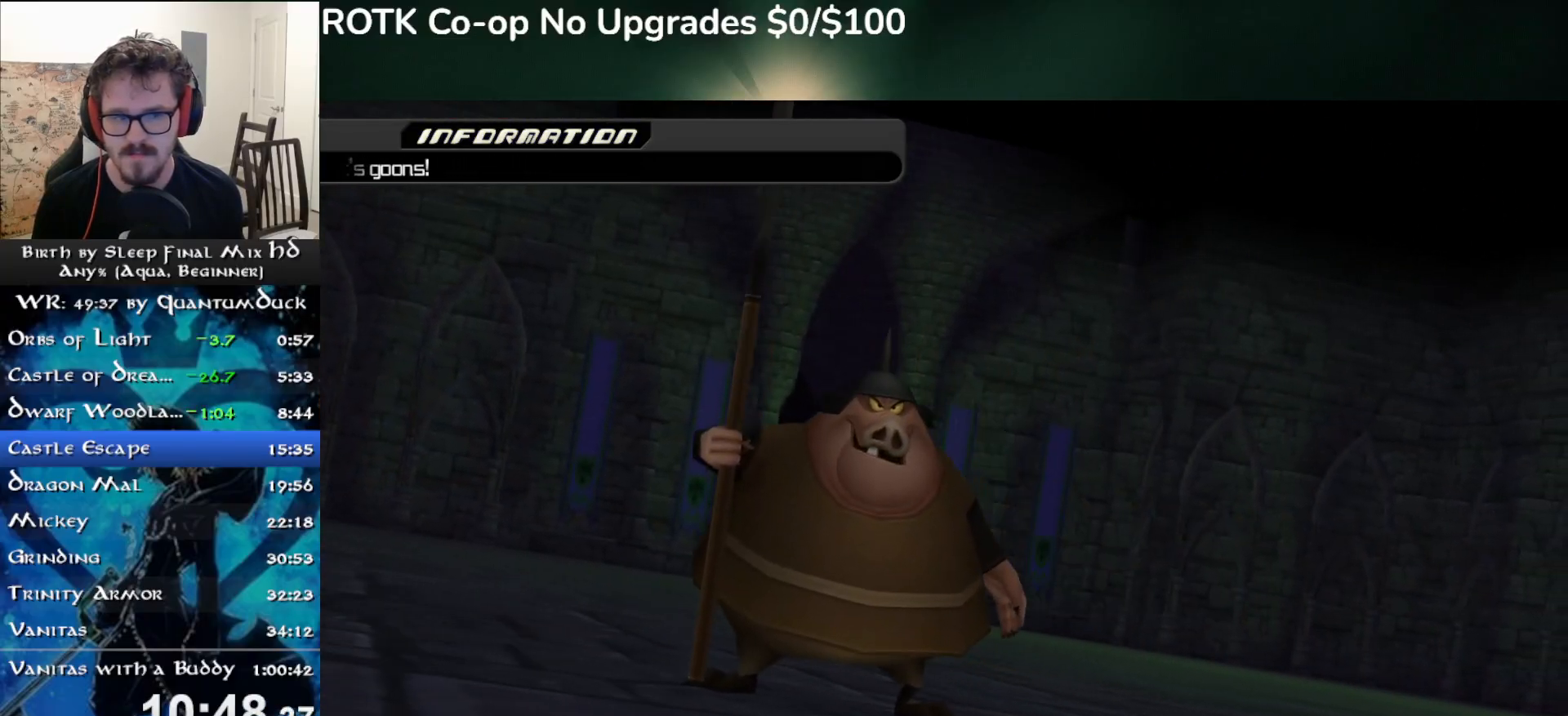
{"buttons": [], "left_stick": "up", "right_stick": "center", "events": [[483, "left_stick", "up"]]}
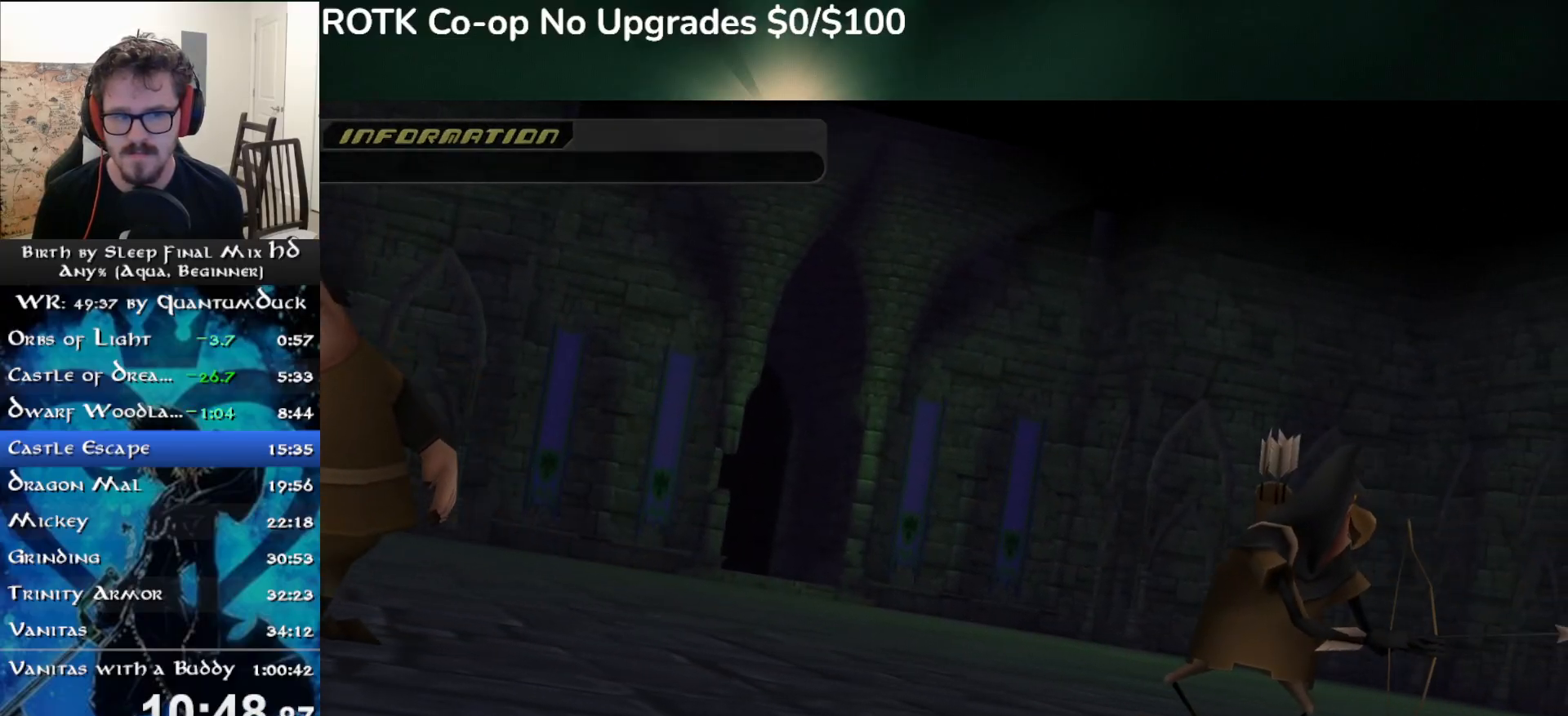
{"buttons": ["SQUARE"], "left_stick": "up", "right_stick": "center", "events": [[50, "SQUARE", "down"], [150, "SQUARE", "up"], [217, "SQUARE", "down"], [333, "SQUARE", "up"], [400, "SQUARE", "down"]]}
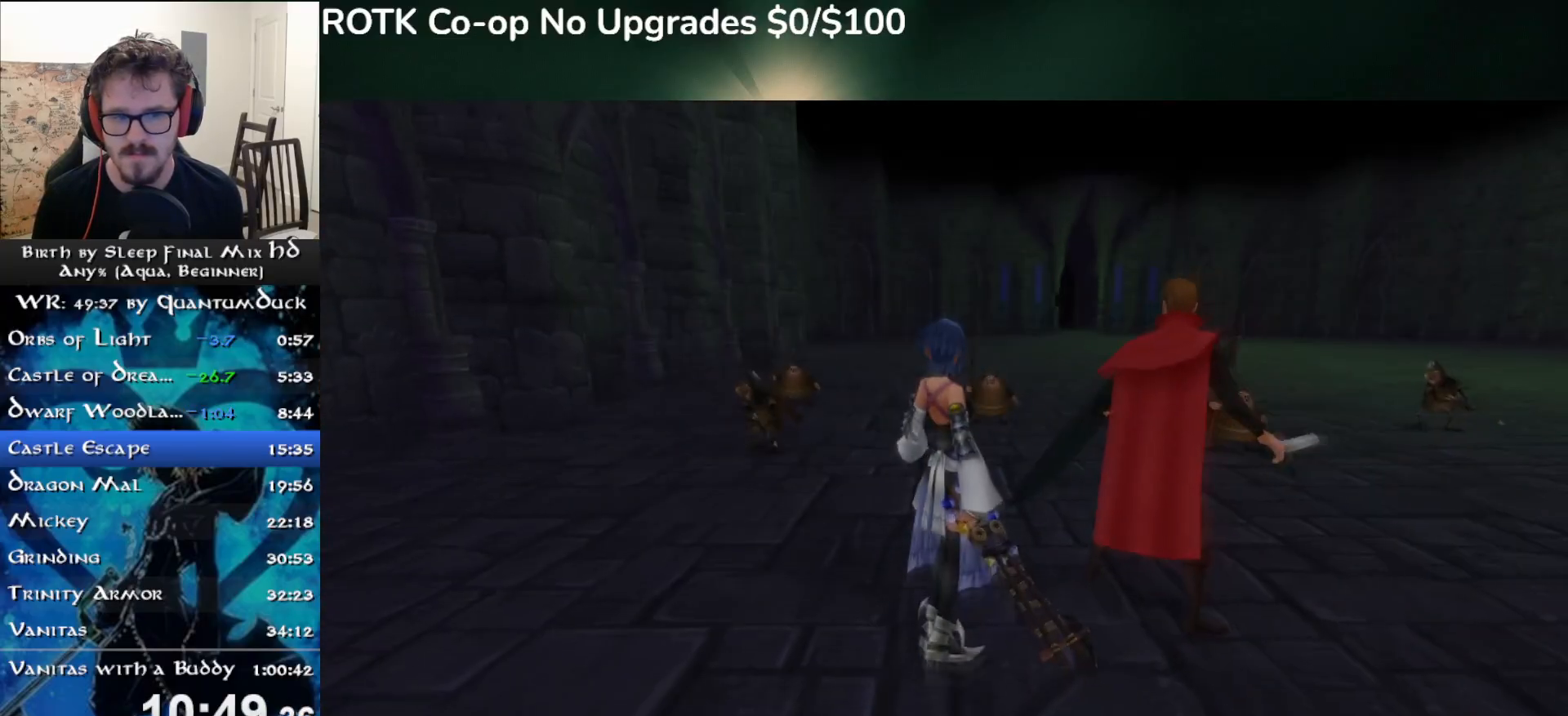
{"buttons": [], "left_stick": "up", "right_stick": "center", "events": [[17, "SQUARE", "up"]]}
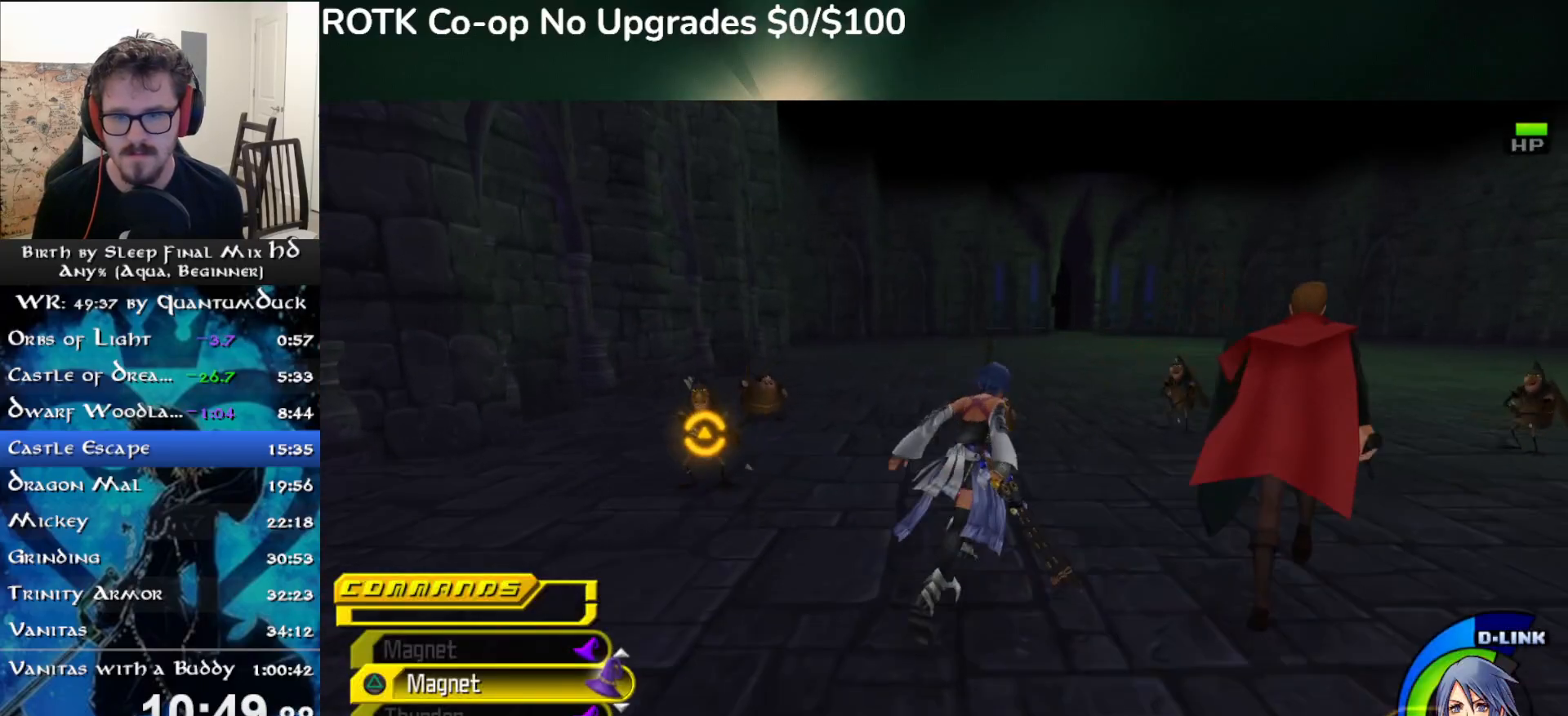
{"buttons": ["TRIANGLE"], "left_stick": "up", "right_stick": "center", "events": [[17, "L2", "down"], [150, "L2", "up"], [433, "TRIANGLE", "down"]]}
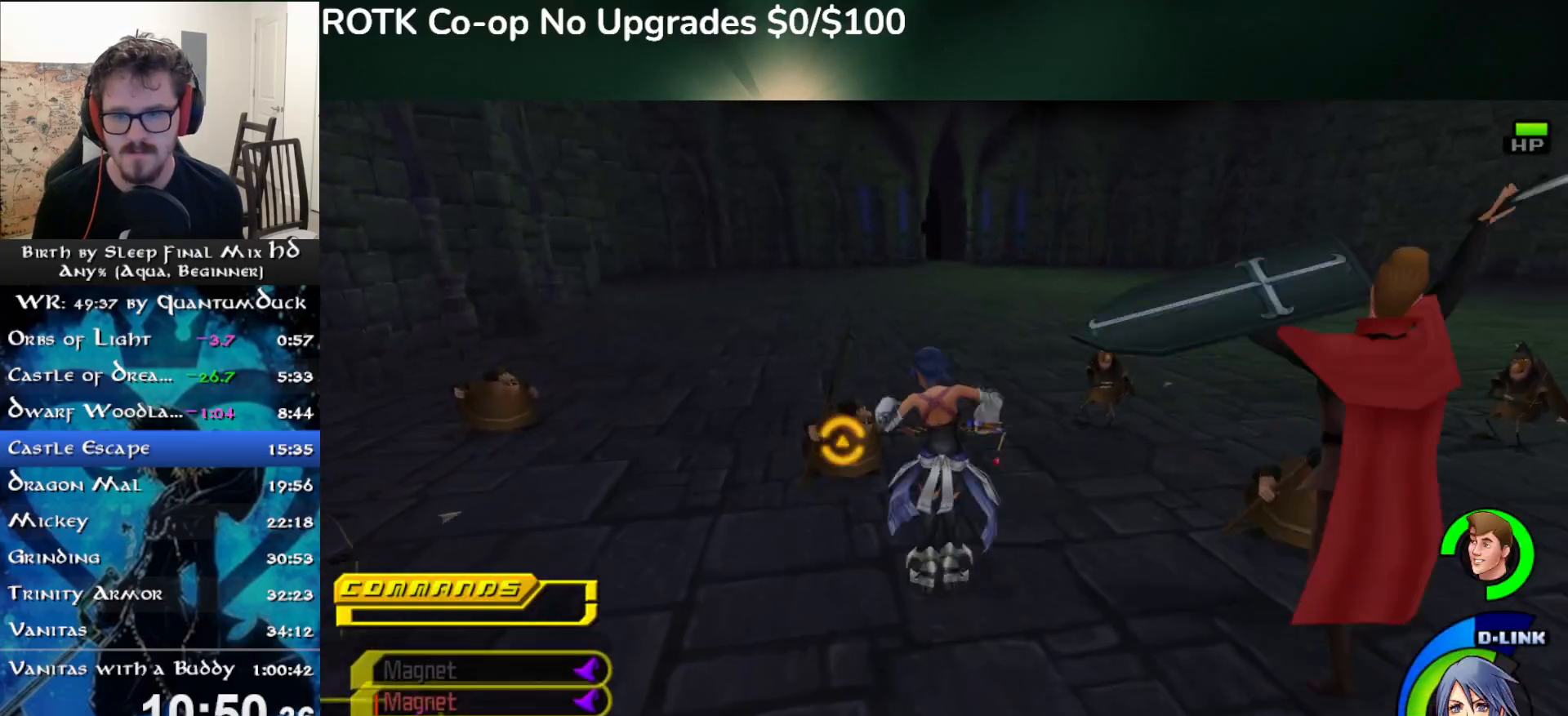
{"buttons": [], "left_stick": "up-right", "right_stick": "center", "events": [[33, "TRIANGLE", "up"], [167, "left_stick", "center"], [367, "L2", "down"], [450, "left_stick", "up-right"], [500, "L2", "up"]]}
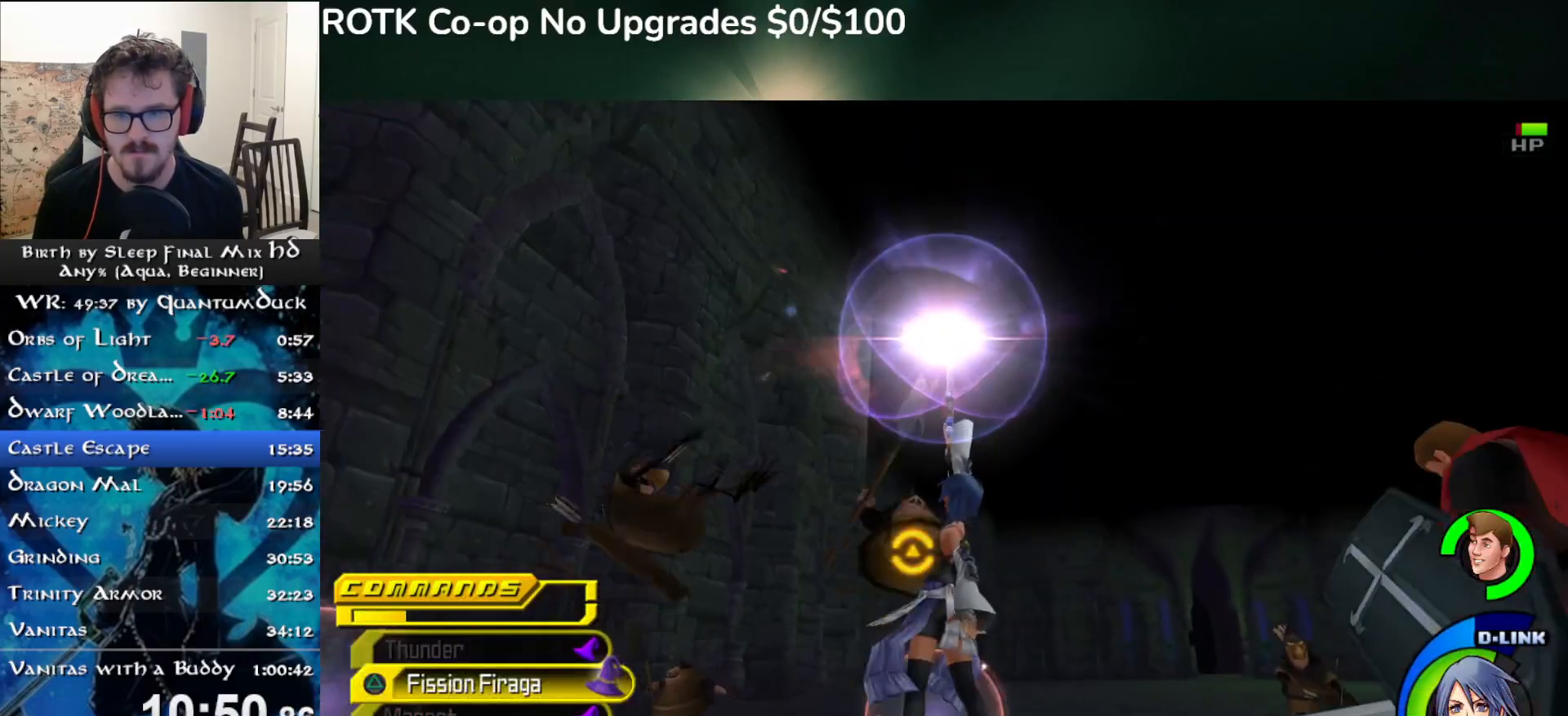
{"buttons": [], "left_stick": "up", "right_stick": "down-right"}
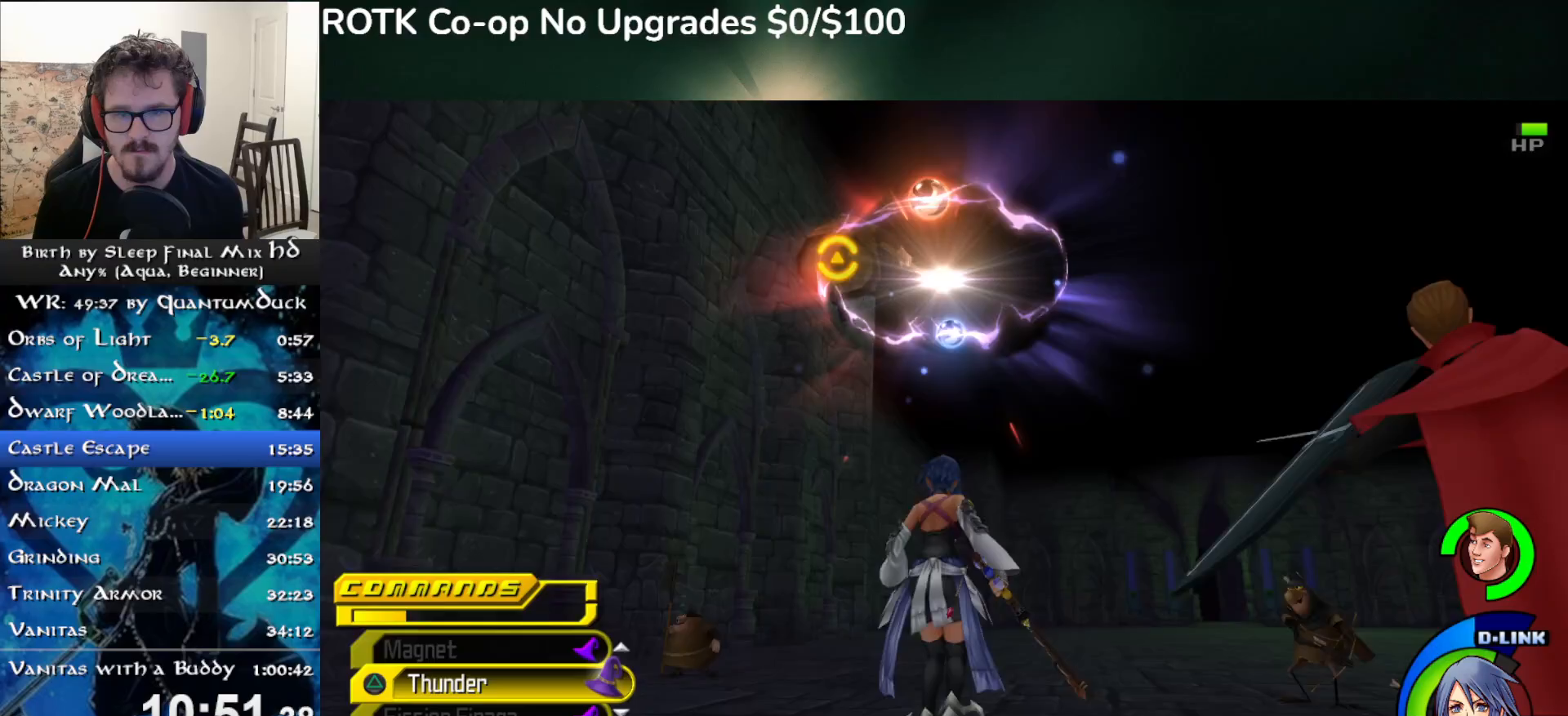
{"buttons": [], "left_stick": "up", "right_stick": "down-right", "events": [[50, "TRIANGLE", "down"], [117, "TRIANGLE", "up"], [167, "TRIANGLE", "down"], [267, "TRIANGLE", "up"]]}
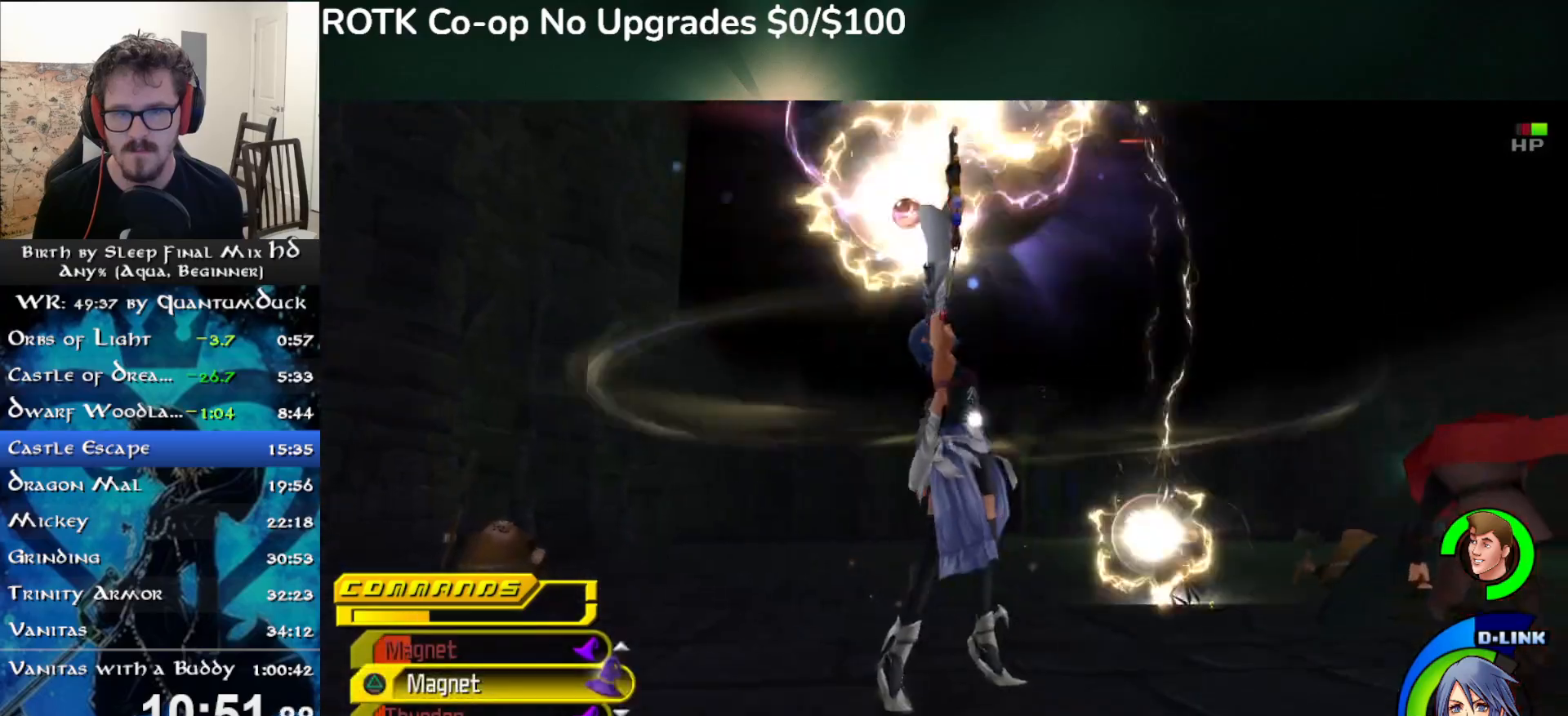
{"buttons": [], "left_stick": "up", "right_stick": "down-right", "events": []}
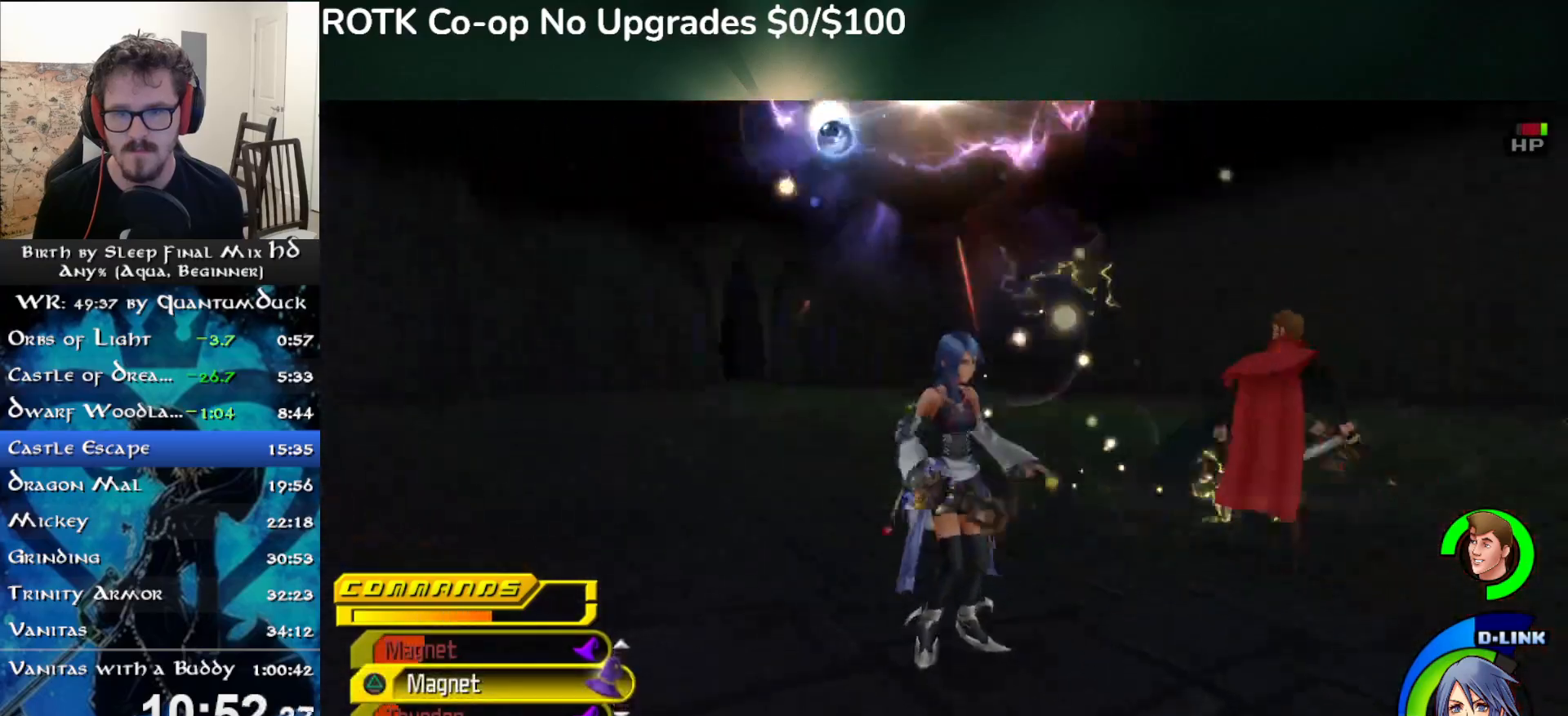
{"buttons": [], "left_stick": "up", "right_stick": "center", "events": [[183, "right_stick", "center"]]}
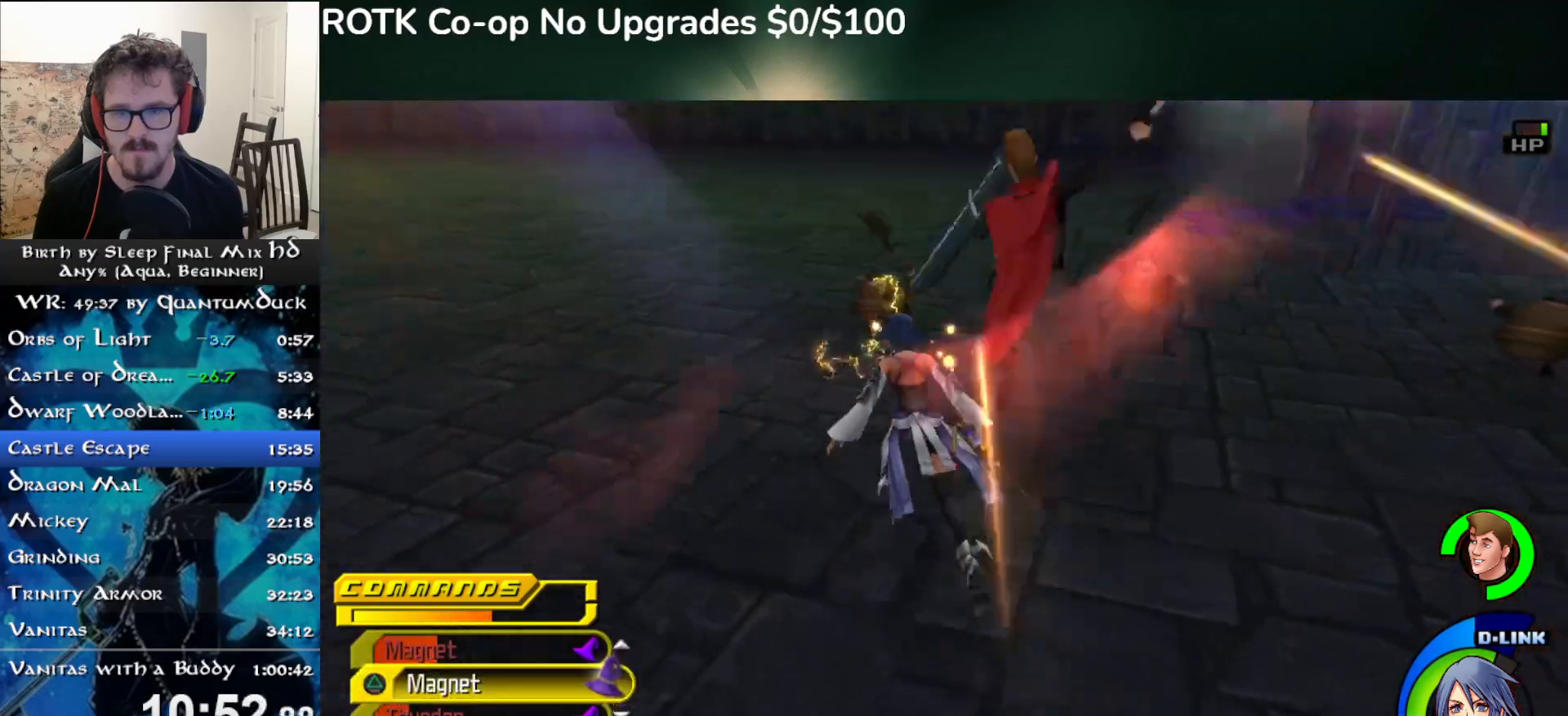
{"buttons": [], "left_stick": "up-right", "right_stick": "center", "events": [[417, "left_stick", "up-right"]]}
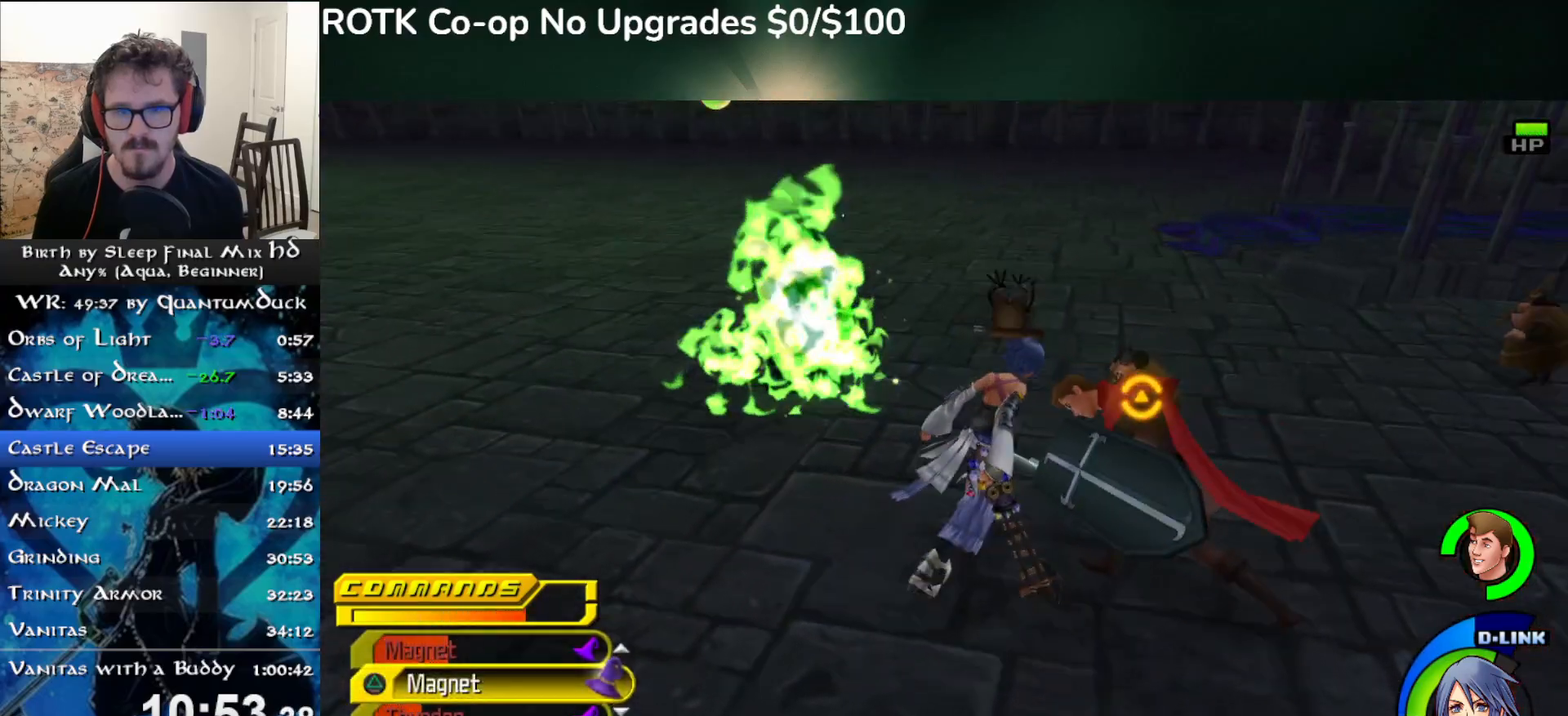
{"buttons": [], "left_stick": "up", "right_stick": "center", "events": [[117, "TRIANGLE", "down"], [167, "TRIANGLE", "up"], [200, "left_stick", "center"], [233, "TRIANGLE", "down"], [333, "TRIANGLE", "up"], [333, "left_stick", "up"]]}
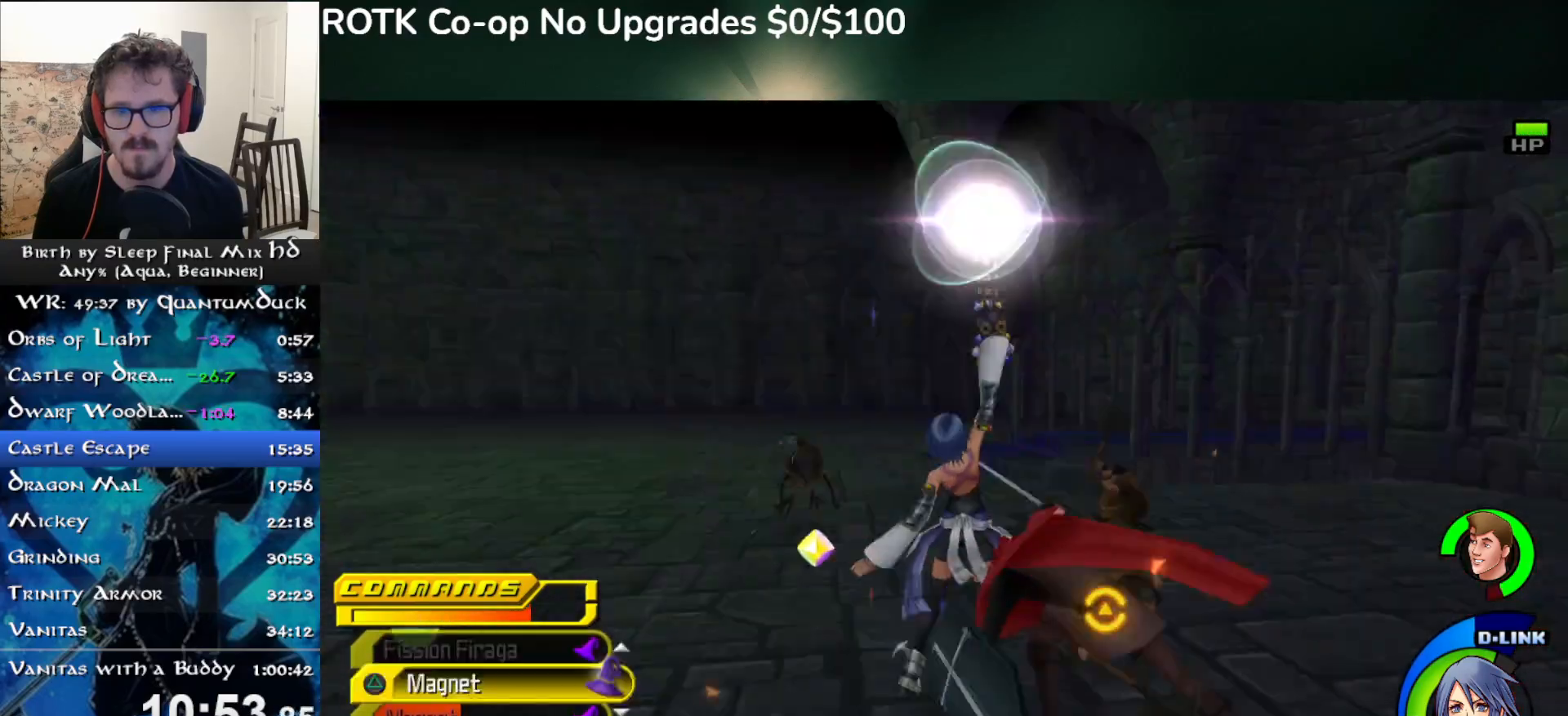
{"buttons": ["L2"], "left_stick": "up-left", "right_stick": "center", "events": [[133, "left_stick", "up-left"], [400, "L2", "down"]]}
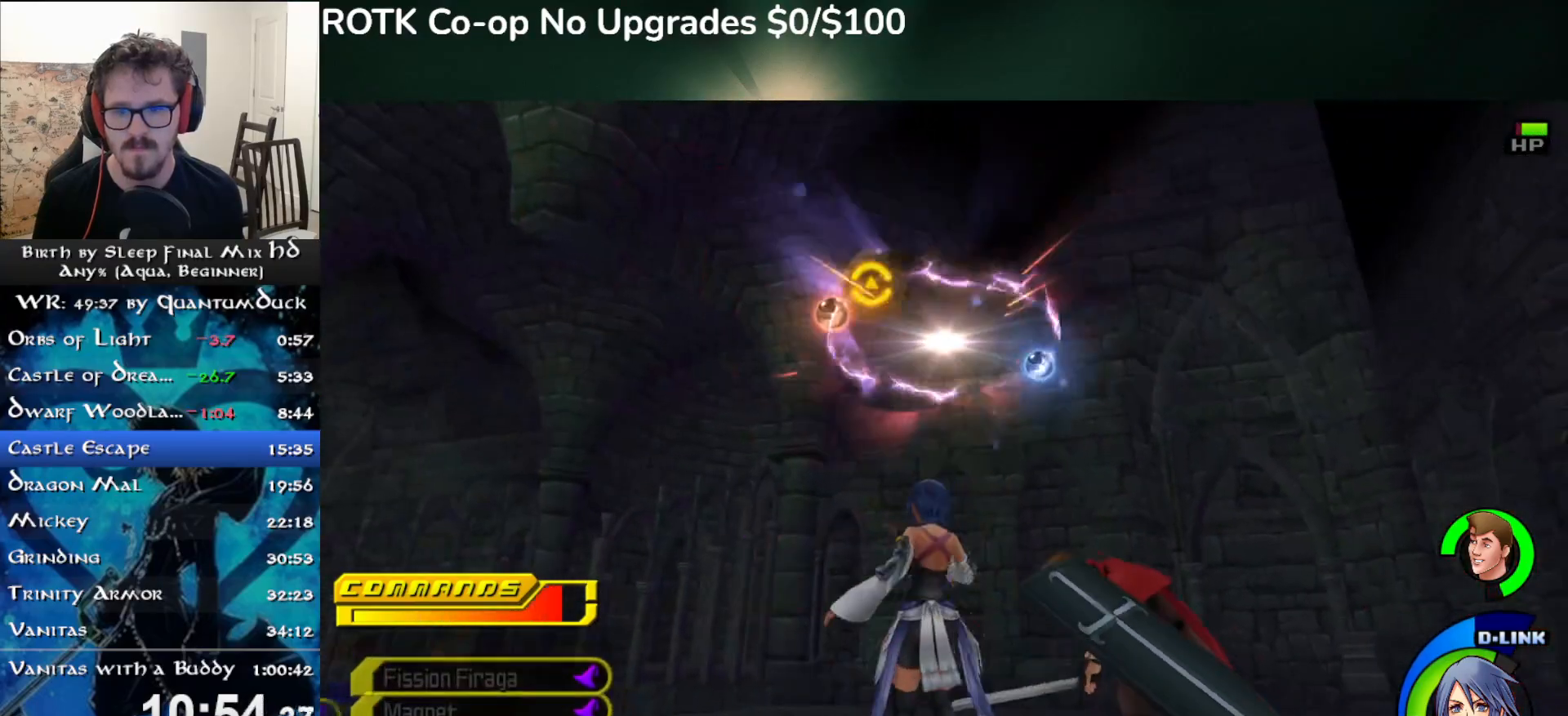
{"buttons": ["CROSS"], "left_stick": "down", "right_stick": "center", "events": [[17, "L2", "up"], [50, "left_stick", "down"], [350, "CROSS", "down"]]}
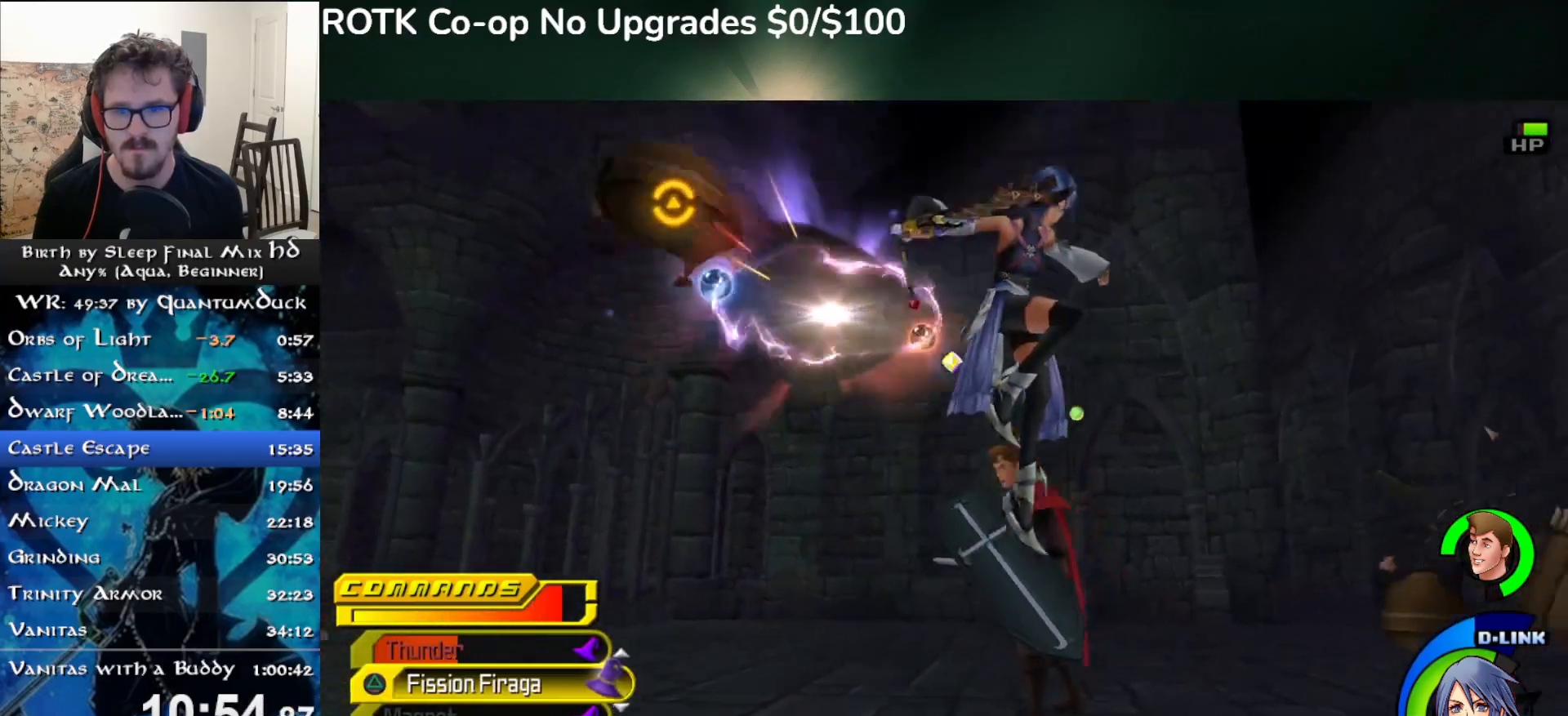
{"buttons": [], "left_stick": "center", "right_stick": "down-right", "events": [[67, "CROSS", "up"], [67, "left_stick", "up-left"], [100, "TRIANGLE", "down"], [200, "TRIANGLE", "up"], [250, "left_stick", "center"], [267, "TRIANGLE", "down"], [383, "TRIANGLE", "up"], [400, "right_stick", "down-right"]]}
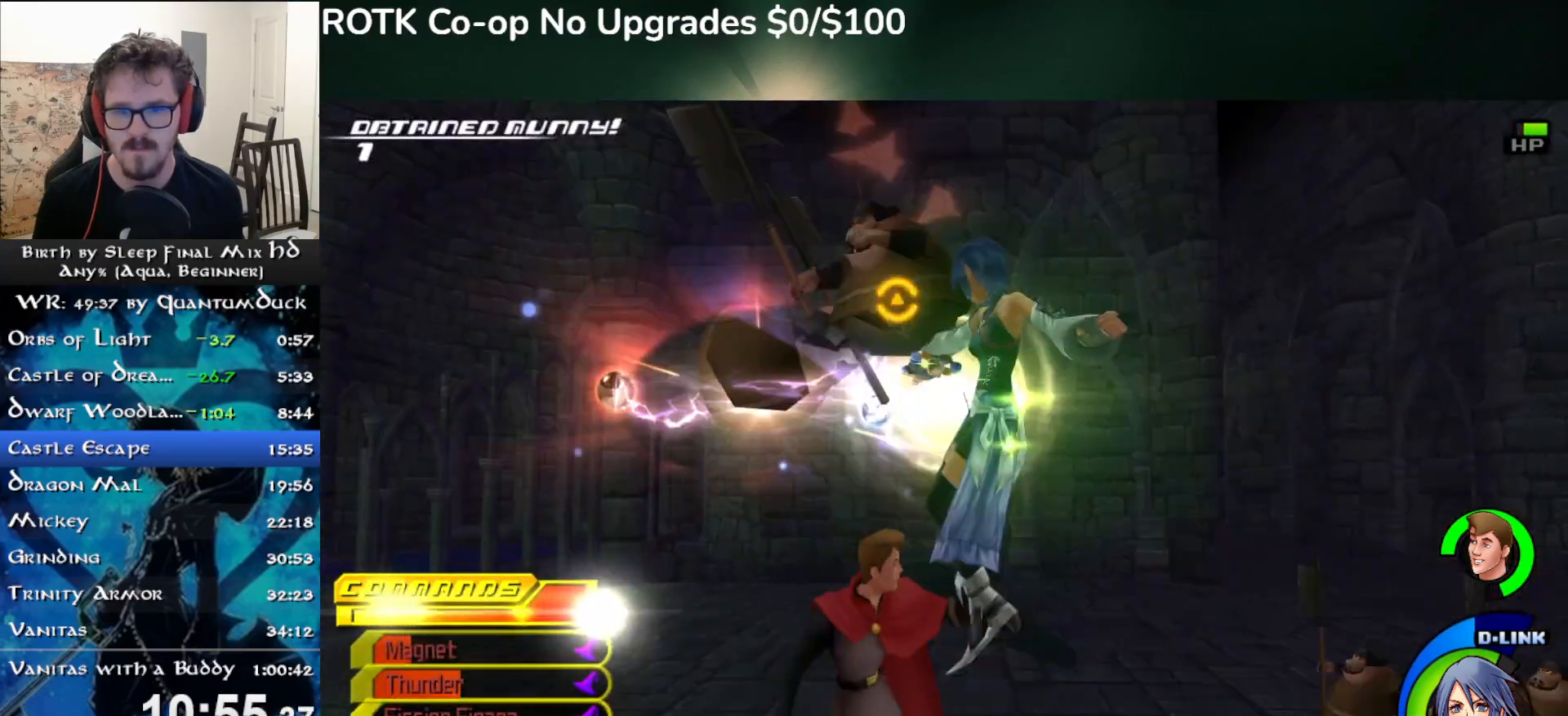
{"buttons": [], "left_stick": "up-right", "right_stick": "center", "events": [[67, "left_stick", "up-right"], [333, "right_stick", "center"]]}
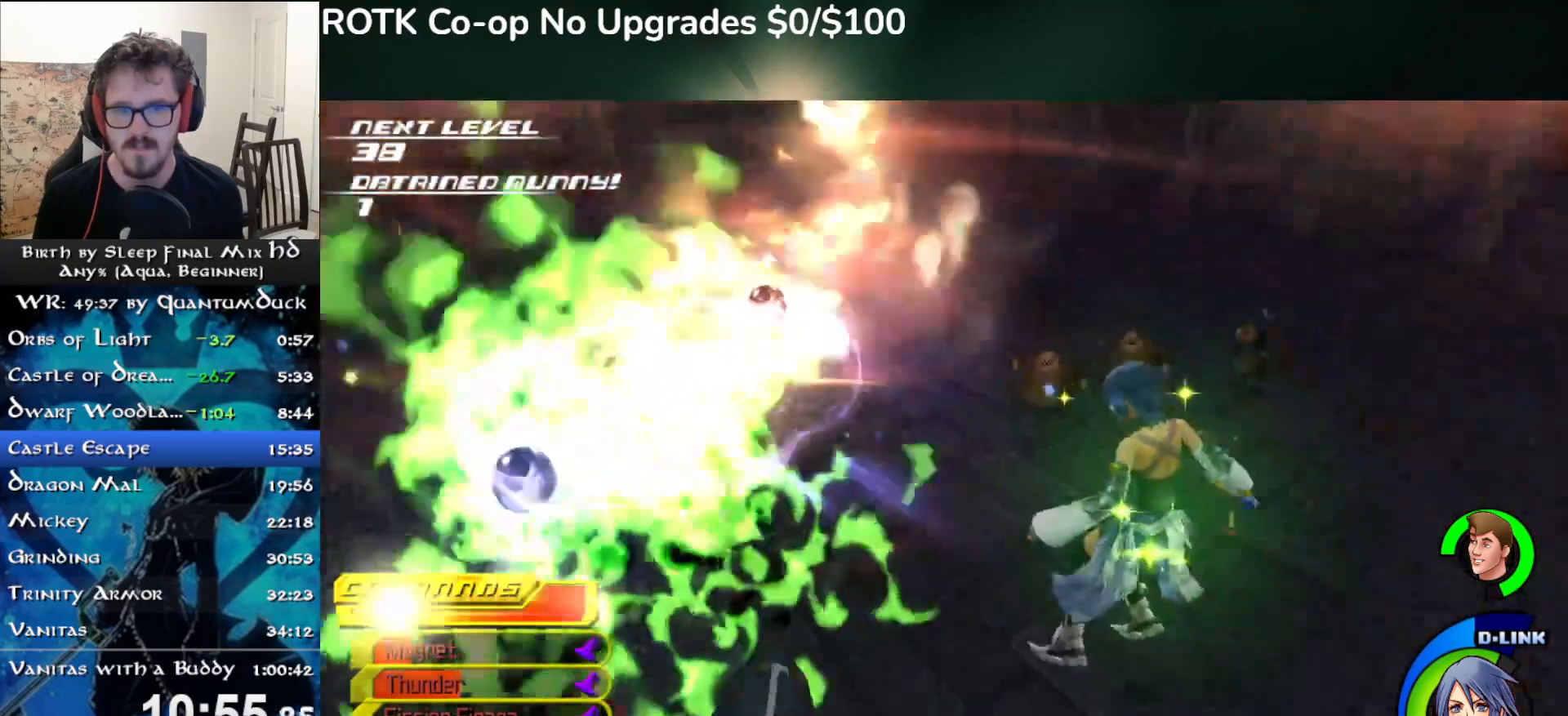
{"buttons": [], "left_stick": "up", "right_stick": "right", "events": [[333, "right_stick", "right"], [500, "left_stick", "up"]]}
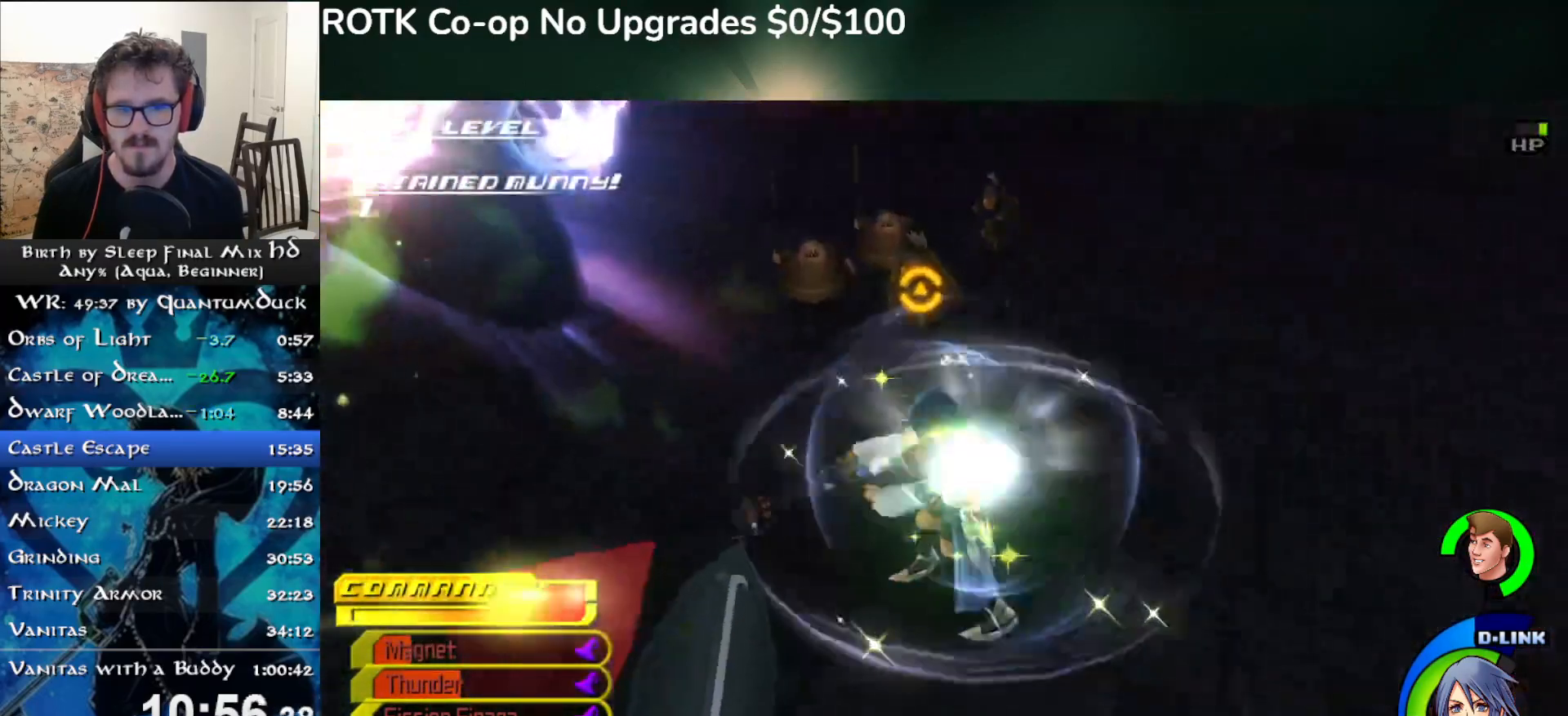
{"buttons": [], "left_stick": "up", "right_stick": "right", "events": []}